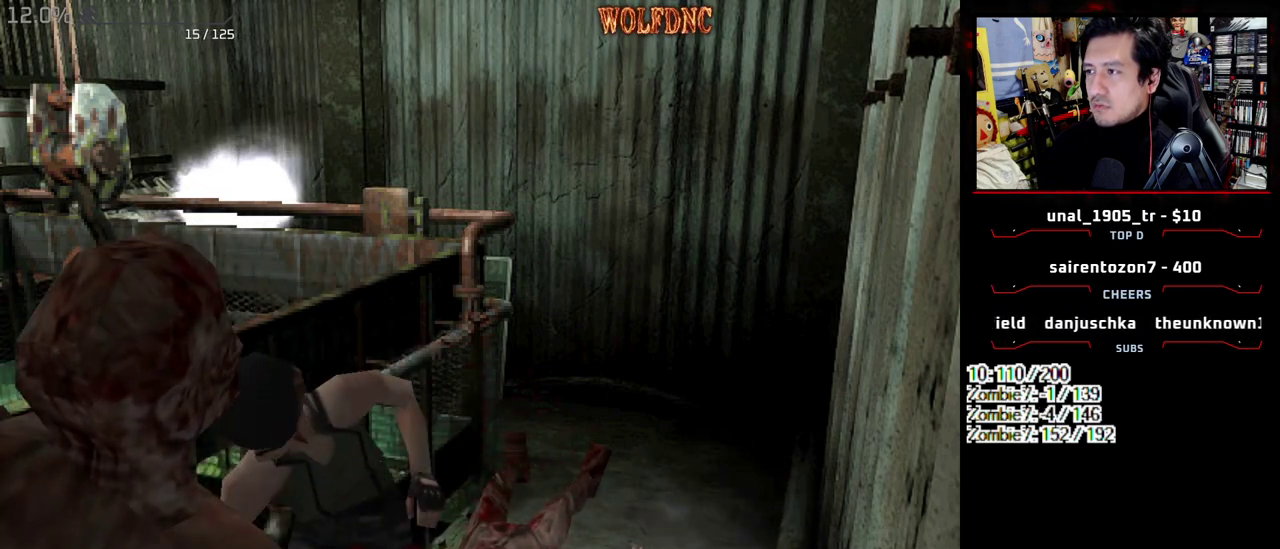
Gameplay with a controller (PlayStation layout); each line is a JSON object with the inputs held at the frame after it. "events" lists button and stick changes between this image and that frame as [ms after this image, input, new state], when the widget could be followed in between. Not read: L3 R3.
{"buttons": ["CROSS", "R1", "DPAD_DOWN"], "events": []}
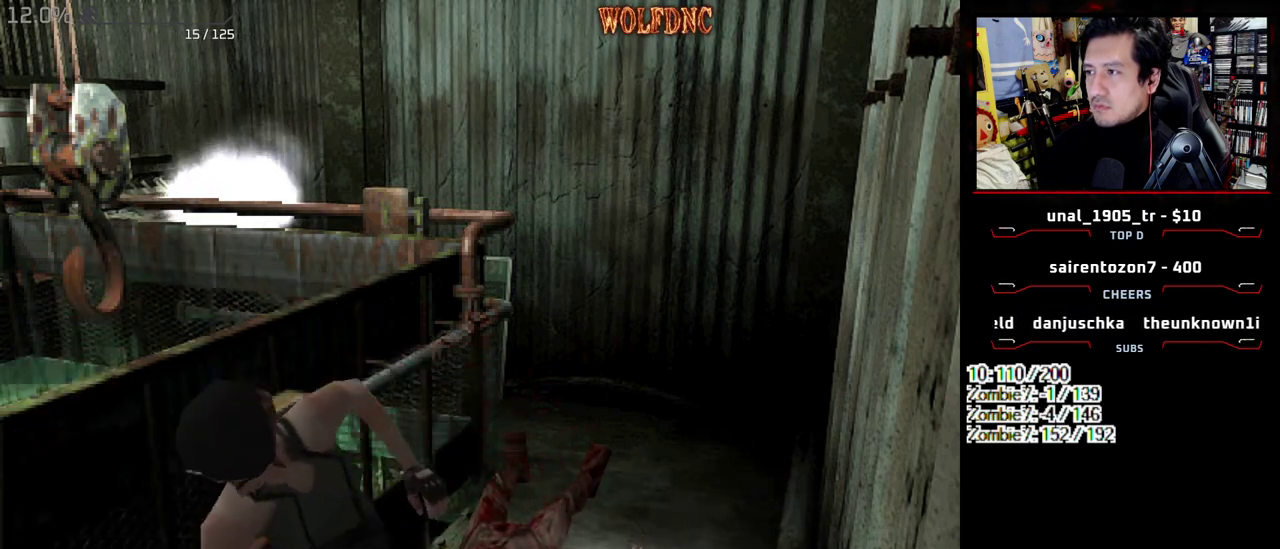
{"buttons": ["CROSS", "R1", "DPAD_DOWN"], "events": []}
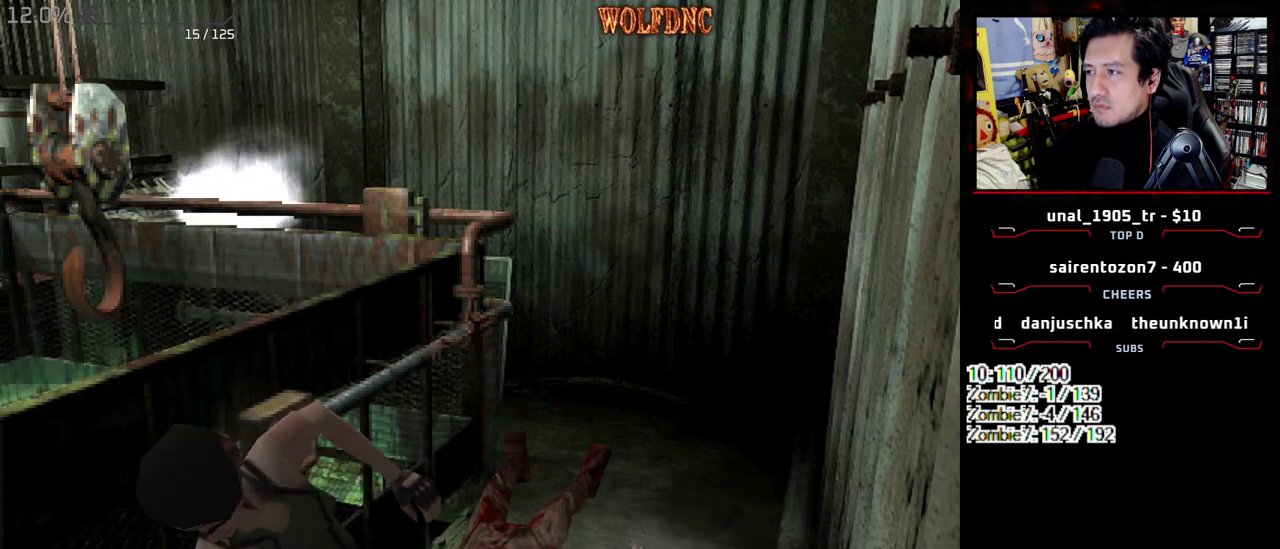
{"buttons": ["CROSS", "R1", "DPAD_DOWN"], "events": []}
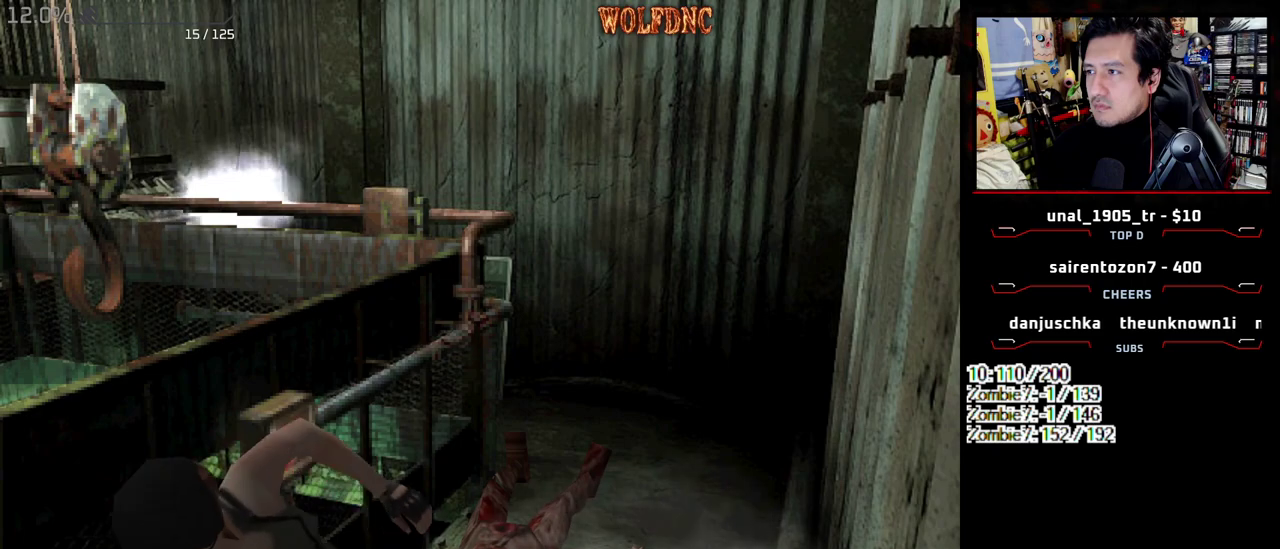
{"buttons": ["CROSS", "R1", "DPAD_DOWN"], "events": []}
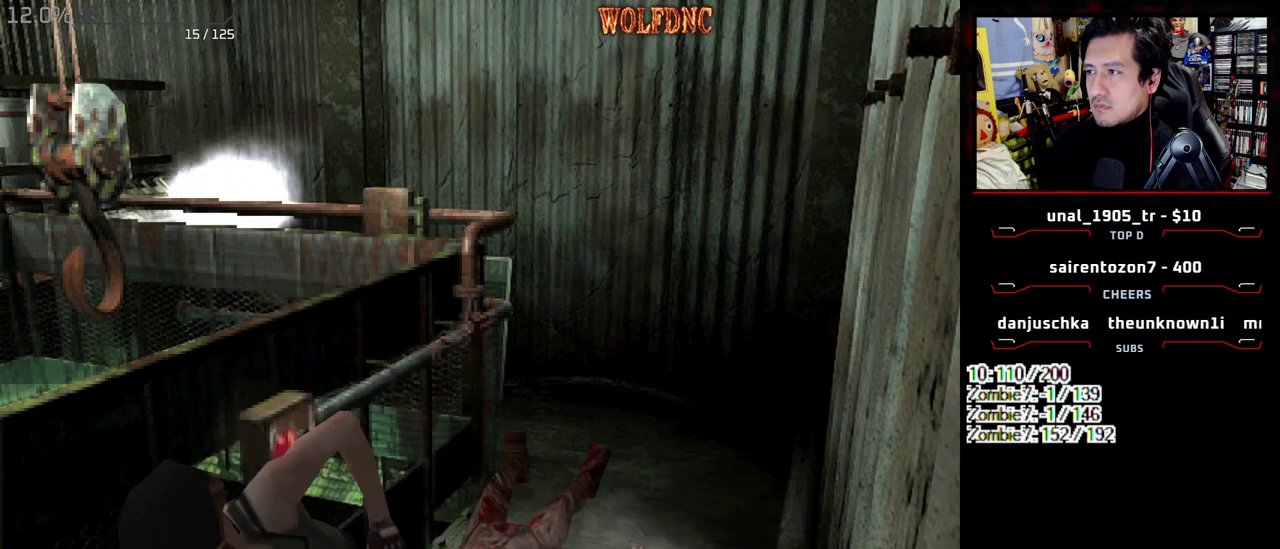
{"buttons": ["CROSS", "R1", "DPAD_DOWN"], "events": []}
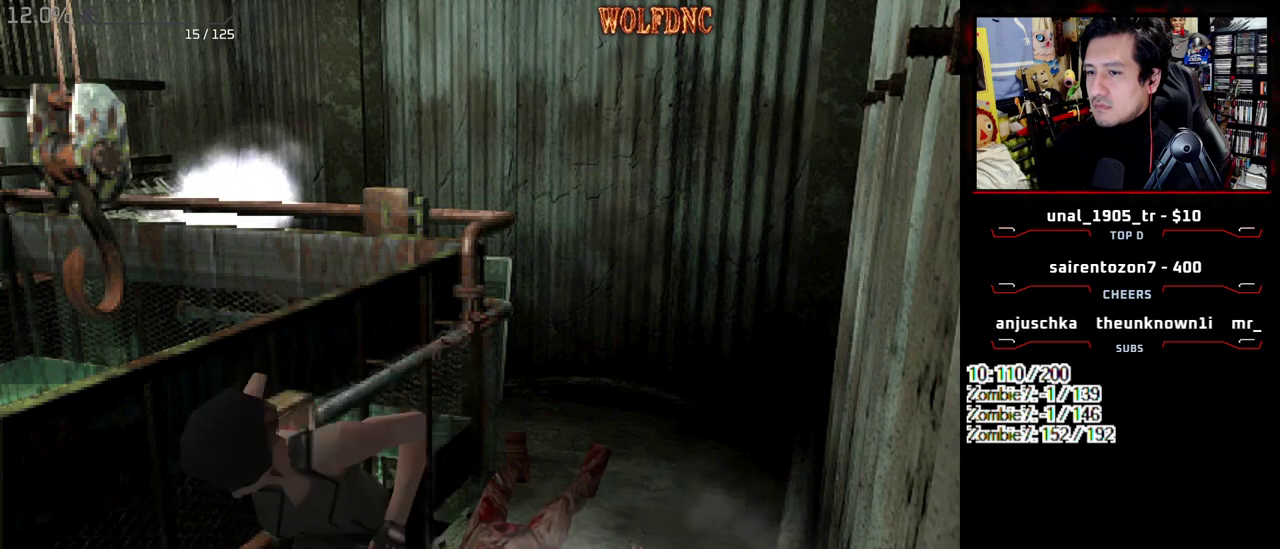
{"buttons": [], "events": [[183, "DPAD_DOWN", "up"], [183, "R1", "up"], [233, "CROSS", "up"]]}
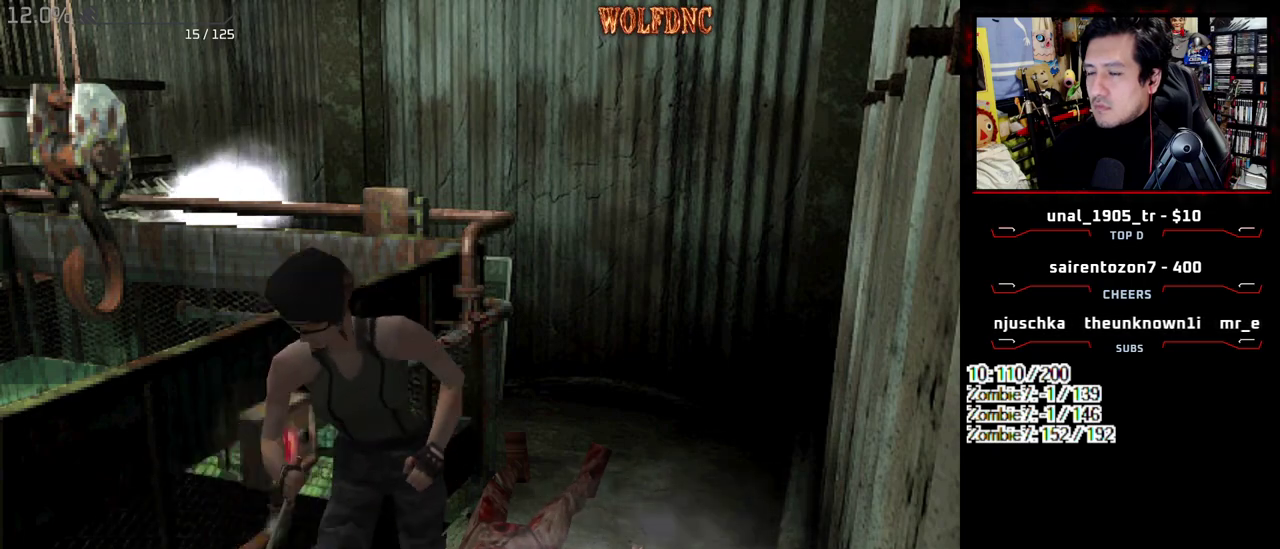
{"buttons": [], "events": [[50, "DPAD_UP", "down"], [433, "DPAD_UP", "up"]]}
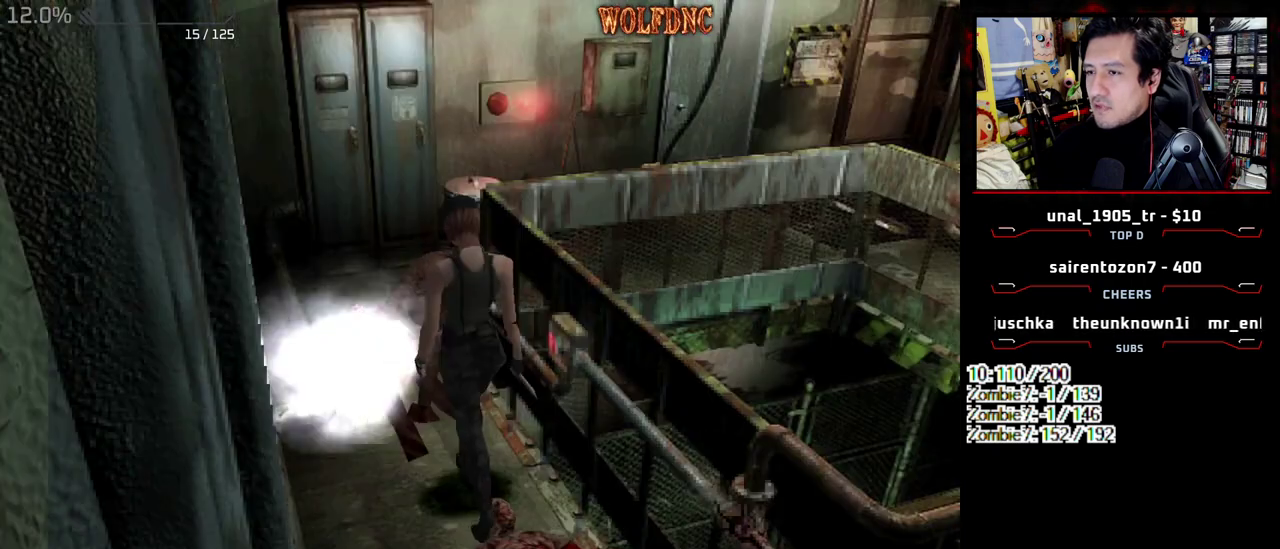
{"buttons": ["DPAD_DOWN"], "events": [[167, "DPAD_DOWN", "down"]]}
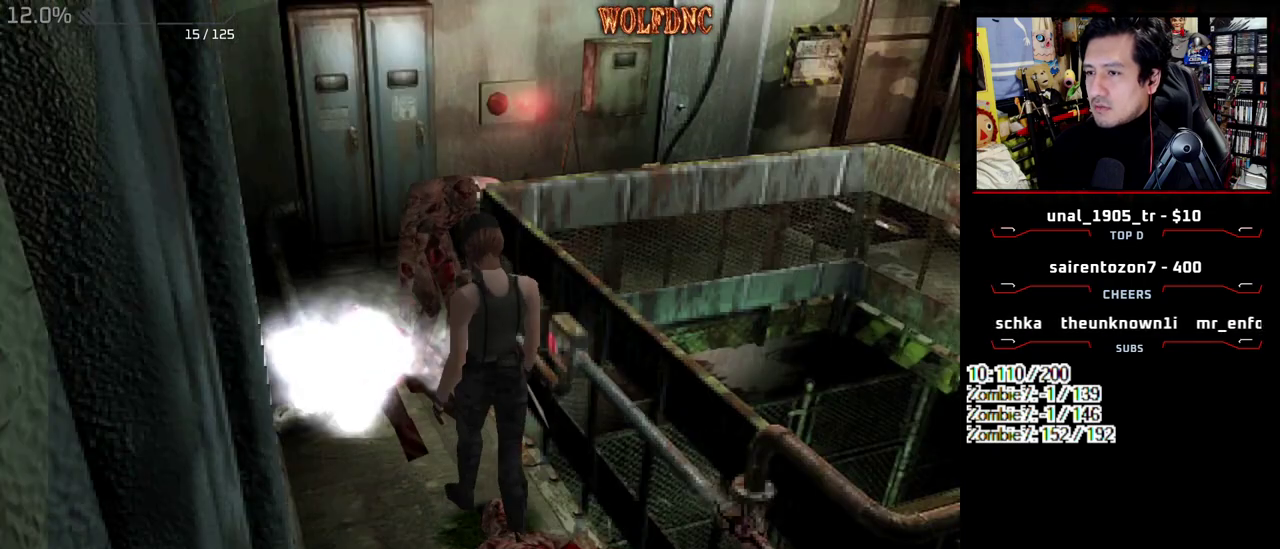
{"buttons": ["R1", "DPAD_DOWN"], "events": [[233, "DPAD_DOWN", "up"], [467, "DPAD_DOWN", "down"], [500, "R1", "down"]]}
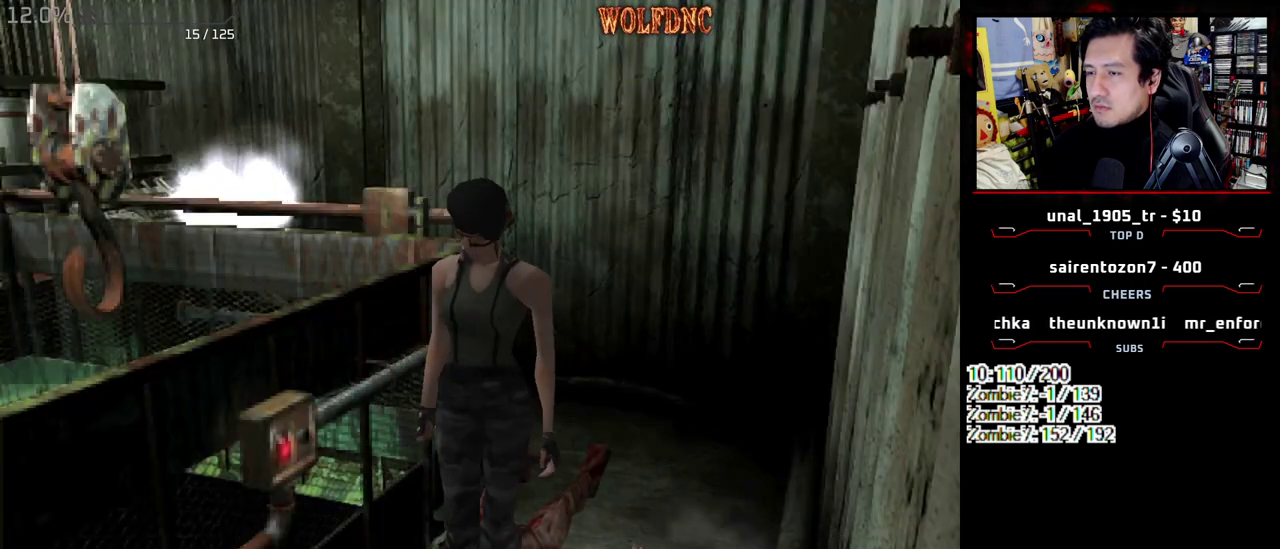
{"buttons": [], "events": [[233, "DPAD_DOWN", "up"], [333, "R1", "up"]]}
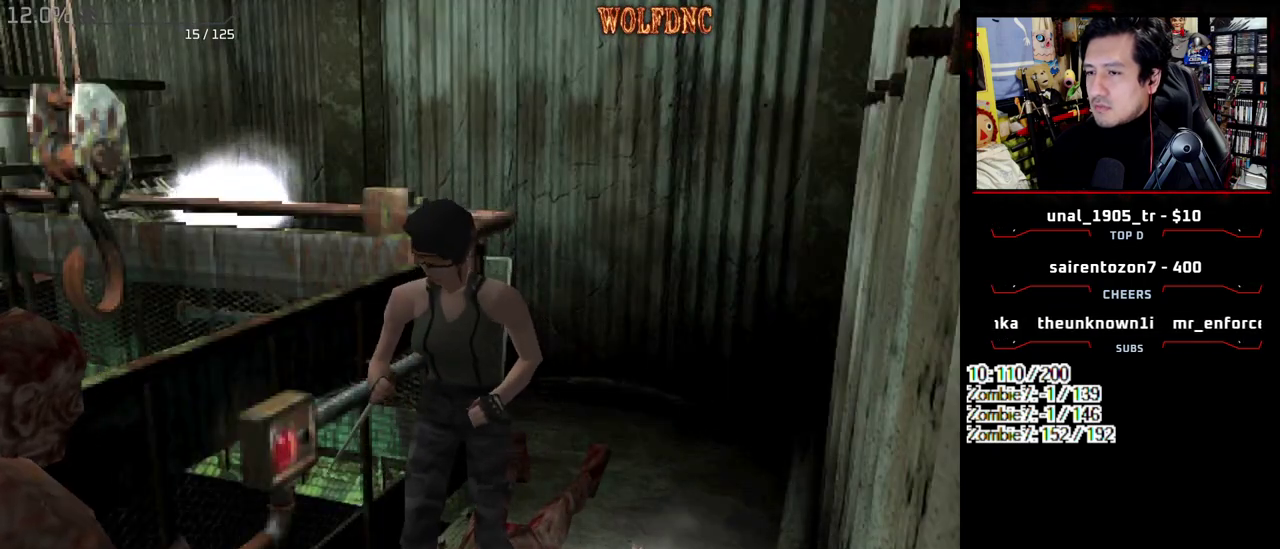
{"buttons": ["R1", "DPAD_DOWN"], "events": [[117, "DPAD_UP", "down"], [400, "DPAD_UP", "up"], [500, "DPAD_DOWN", "down"], [500, "R1", "down"]]}
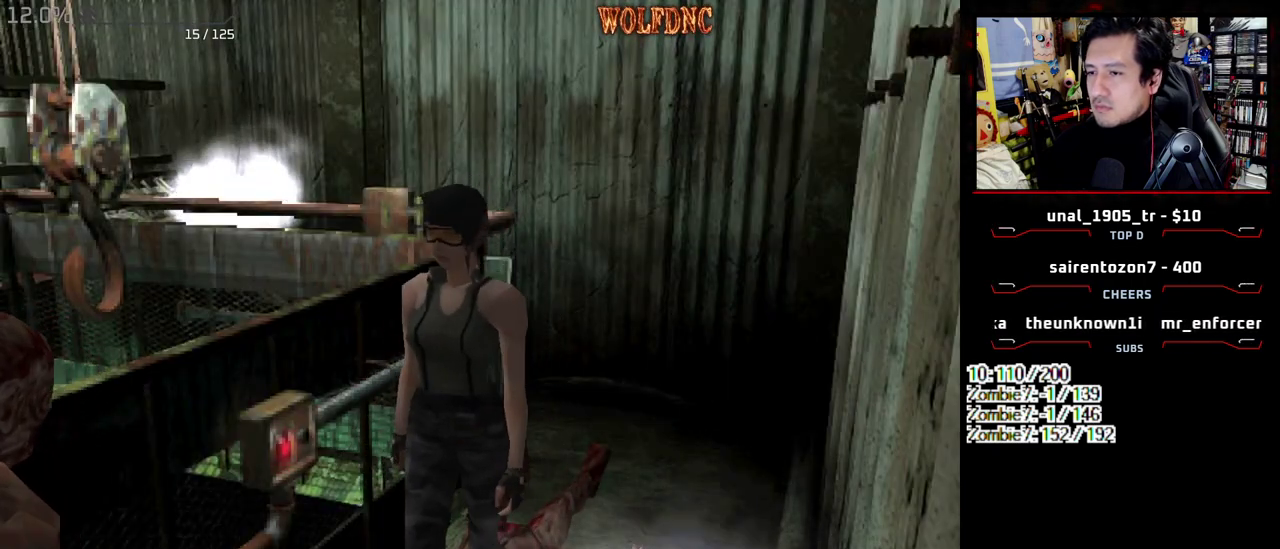
{"buttons": ["CROSS", "R1", "DPAD_DOWN"], "events": [[133, "CROSS", "down"]]}
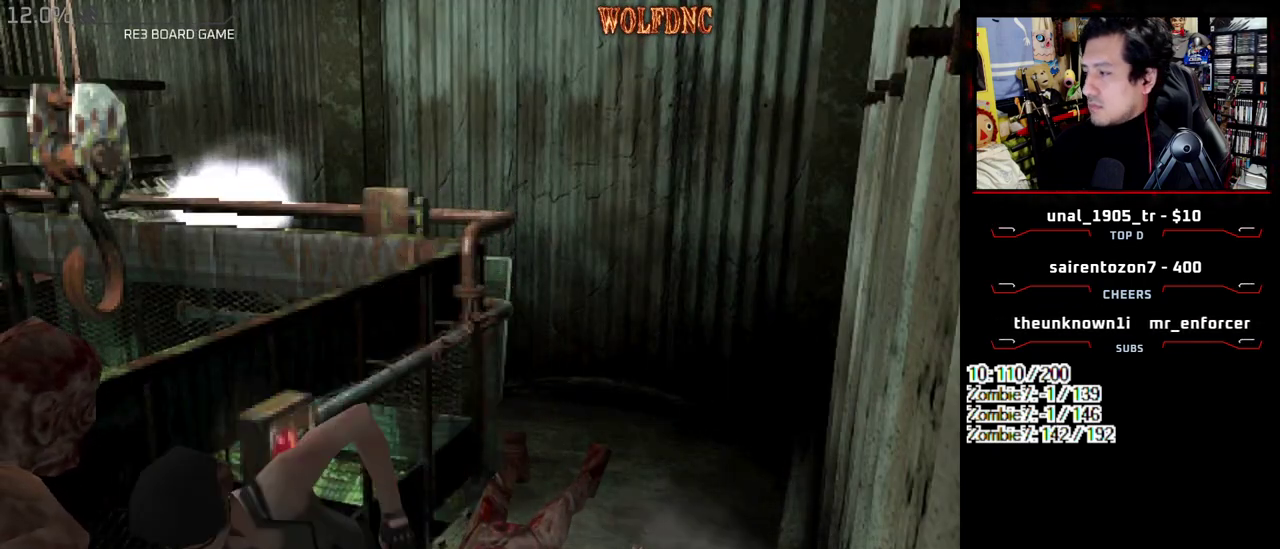
{"buttons": ["CROSS", "R1", "DPAD_DOWN"], "events": []}
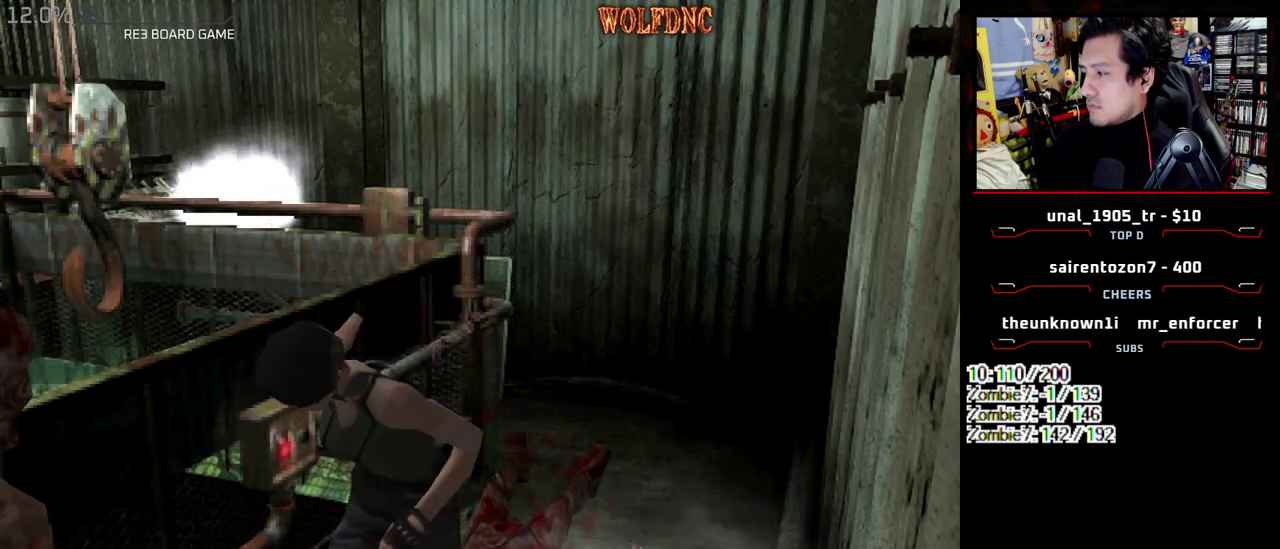
{"buttons": ["CROSS", "R1", "DPAD_DOWN"], "events": []}
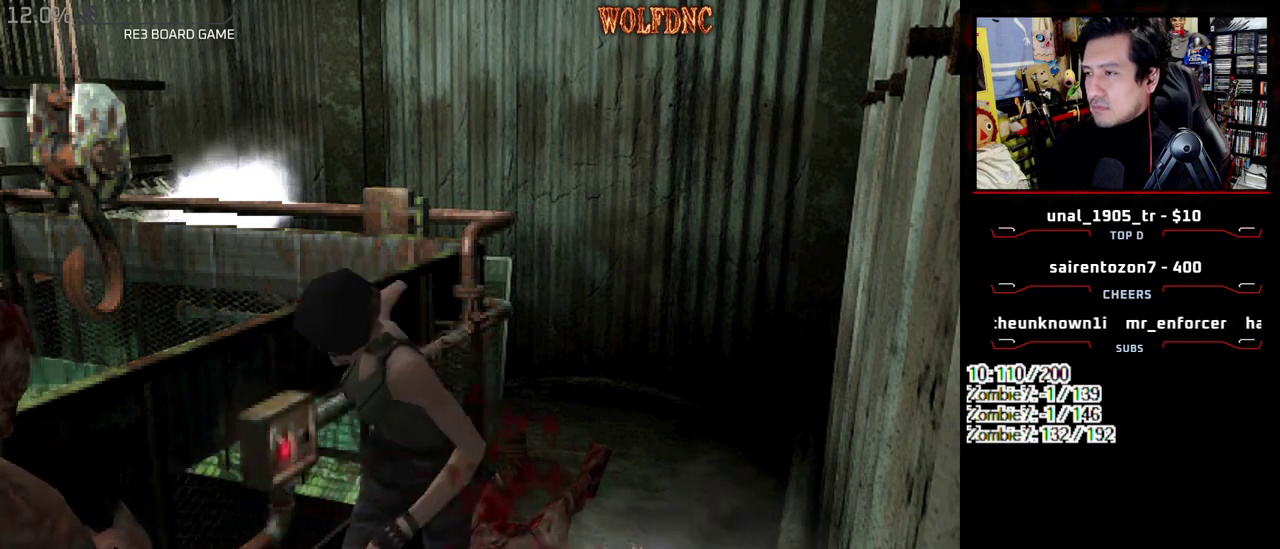
{"buttons": ["CROSS", "R1", "DPAD_DOWN"], "events": []}
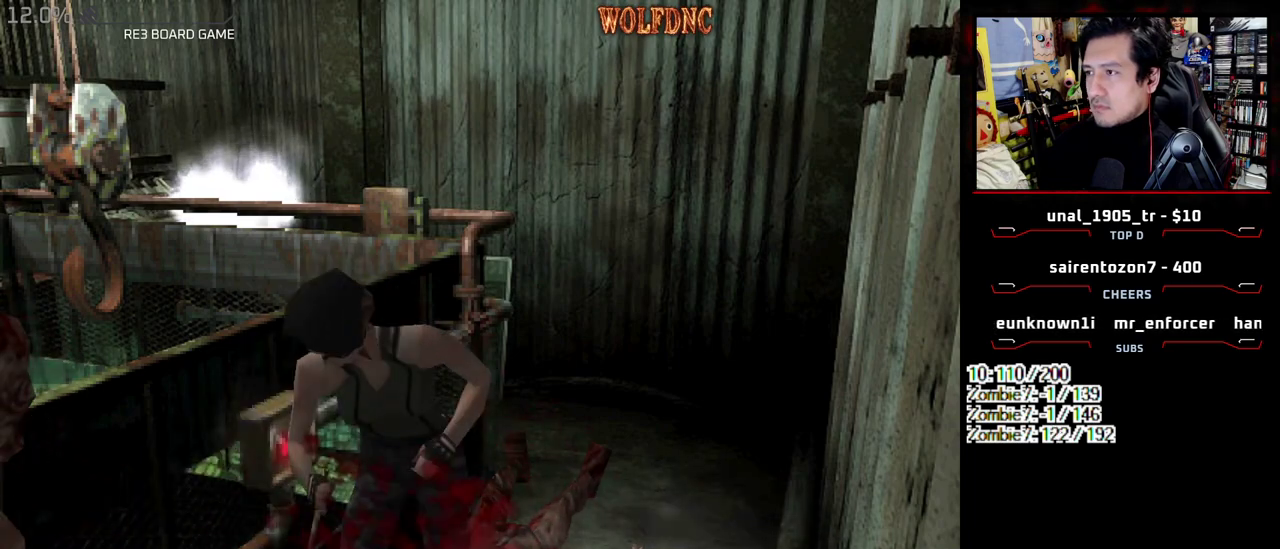
{"buttons": ["CROSS", "R1", "DPAD_DOWN"], "events": []}
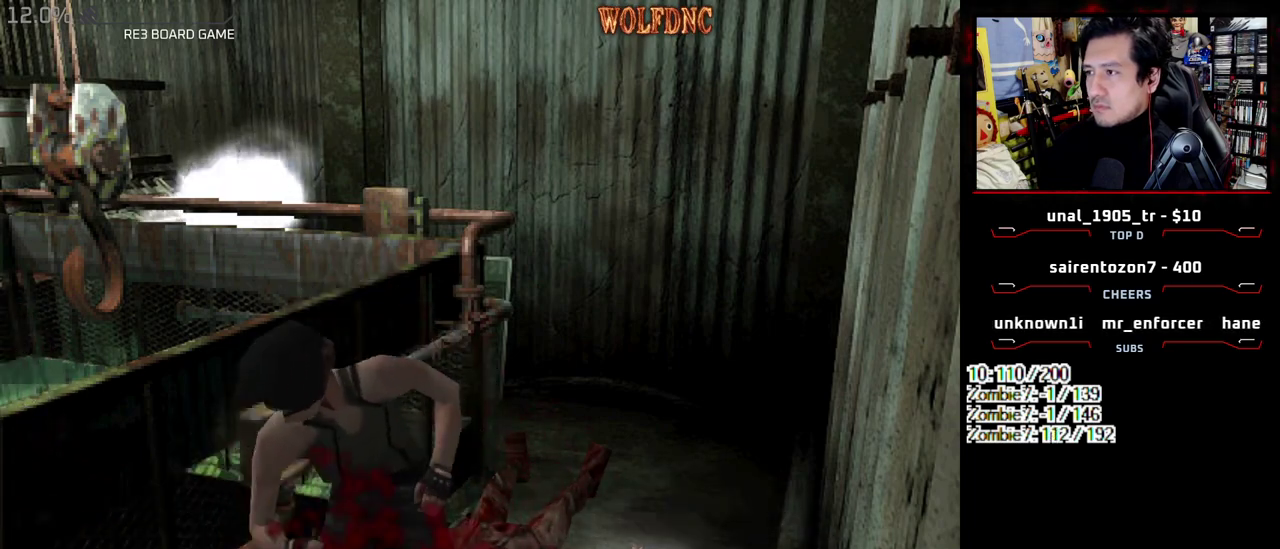
{"buttons": ["CROSS", "R1", "DPAD_DOWN"], "events": []}
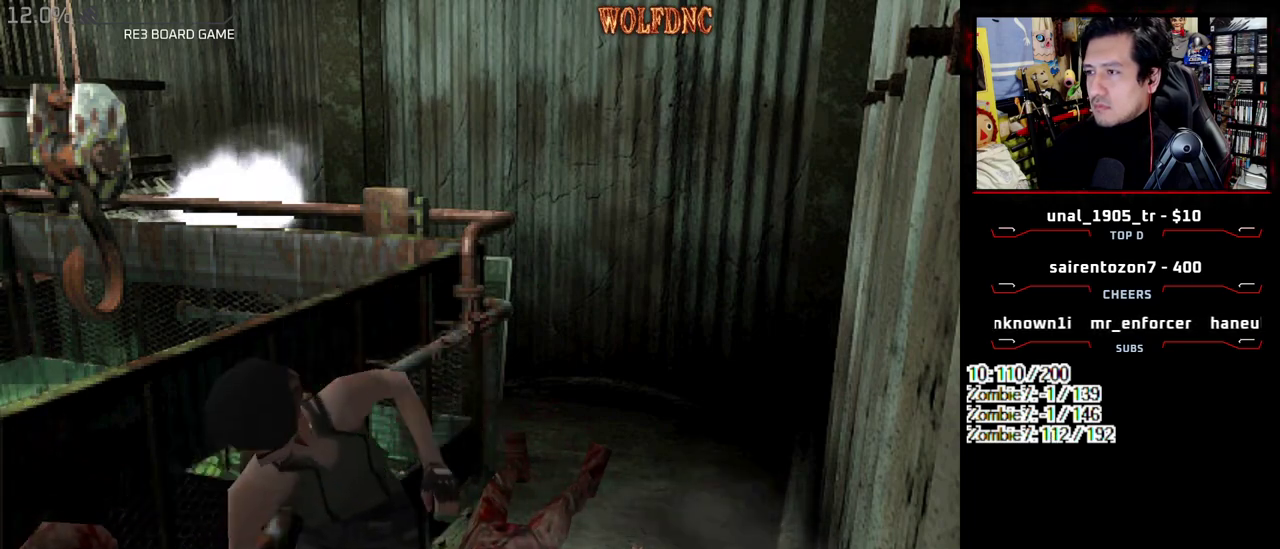
{"buttons": ["CROSS", "R1", "DPAD_DOWN"], "events": []}
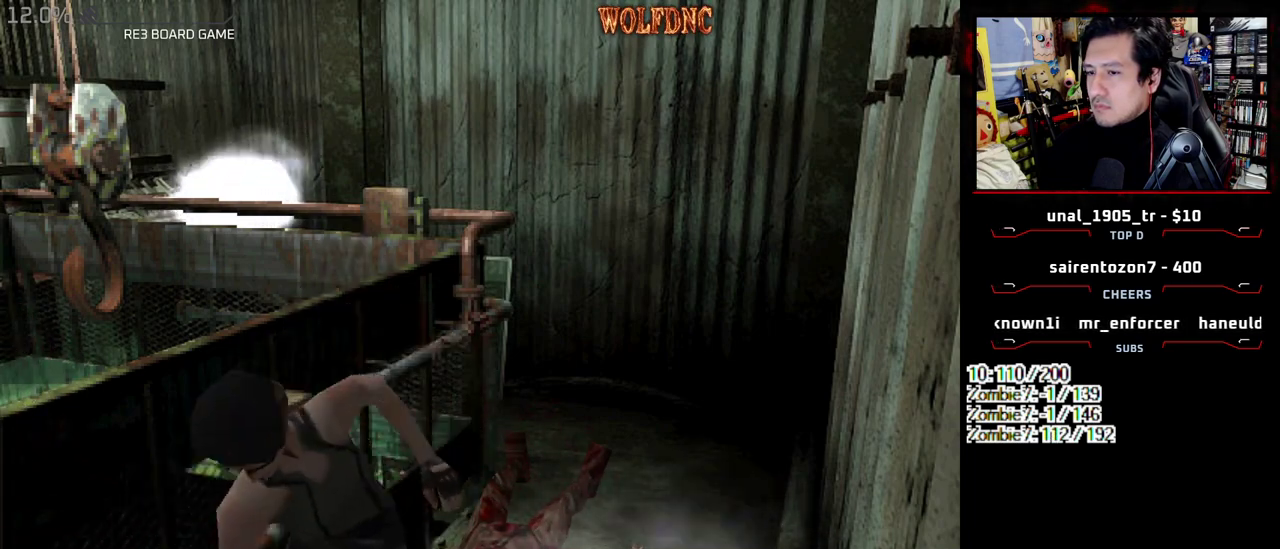
{"buttons": ["CROSS", "R1", "DPAD_DOWN"], "events": []}
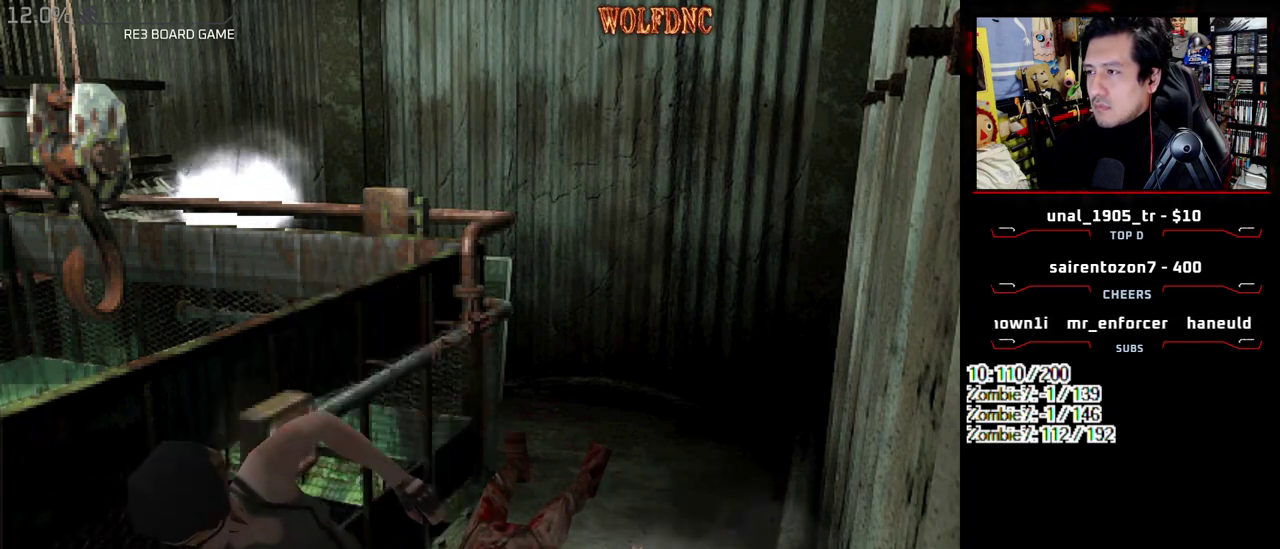
{"buttons": ["CROSS", "R1", "DPAD_DOWN"], "events": []}
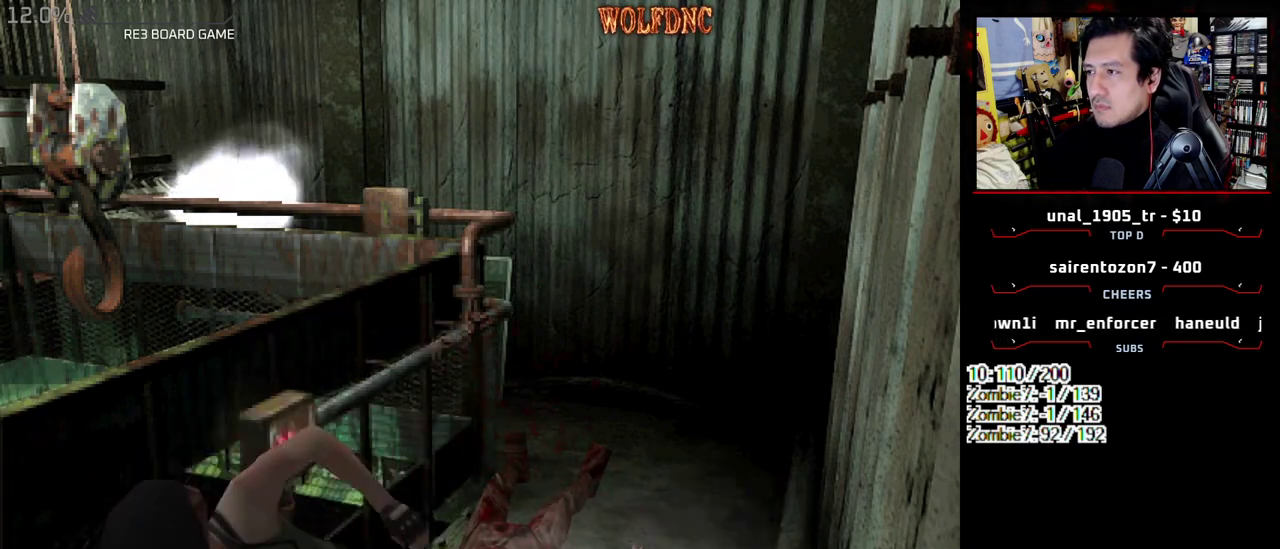
{"buttons": ["CROSS", "R1", "DPAD_DOWN"], "events": []}
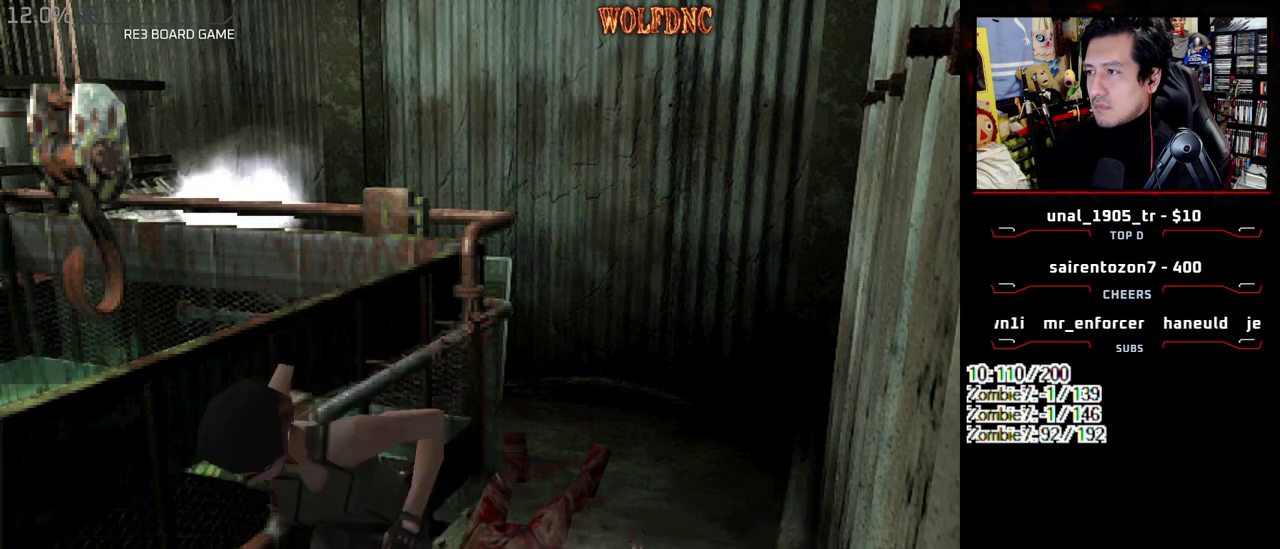
{"buttons": ["CROSS", "R1", "DPAD_DOWN"], "events": []}
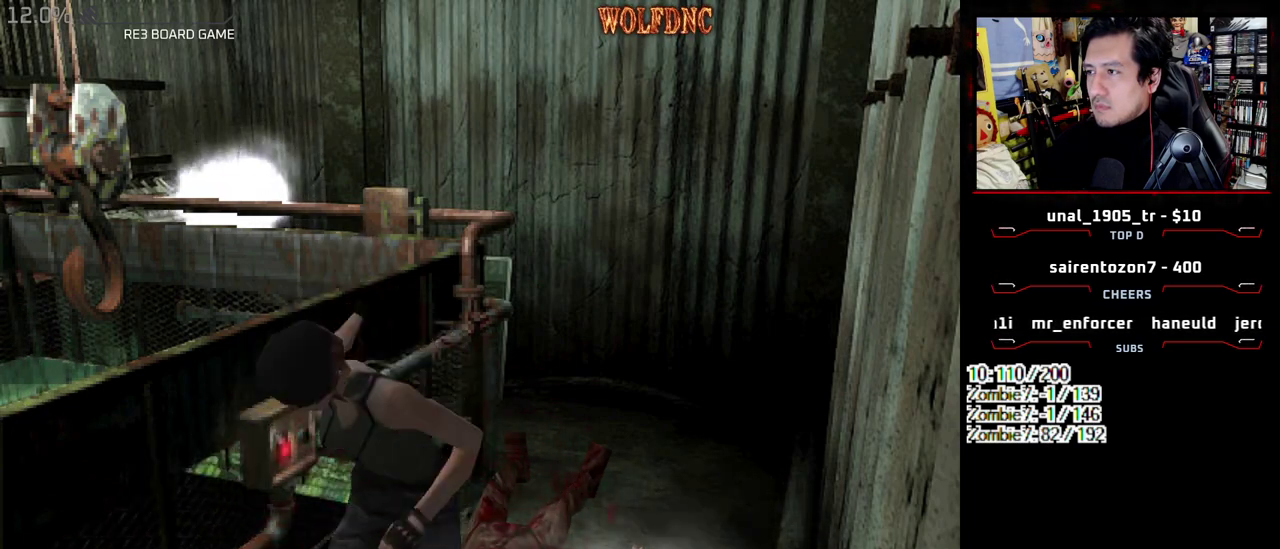
{"buttons": ["CROSS", "R1", "DPAD_DOWN"], "events": []}
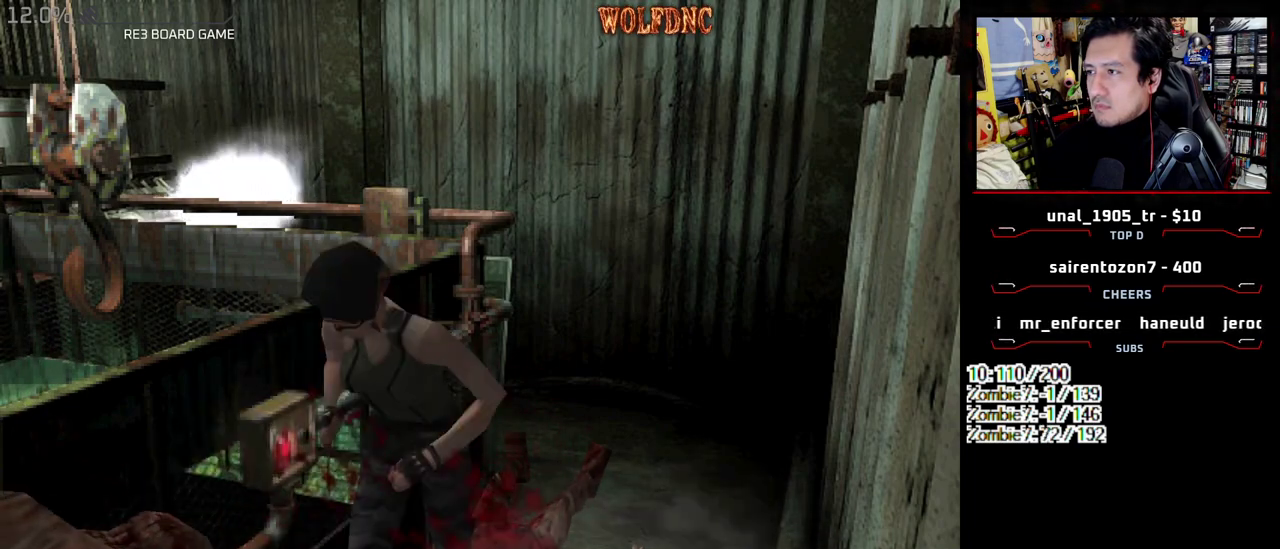
{"buttons": ["CROSS", "R1", "DPAD_DOWN"], "events": []}
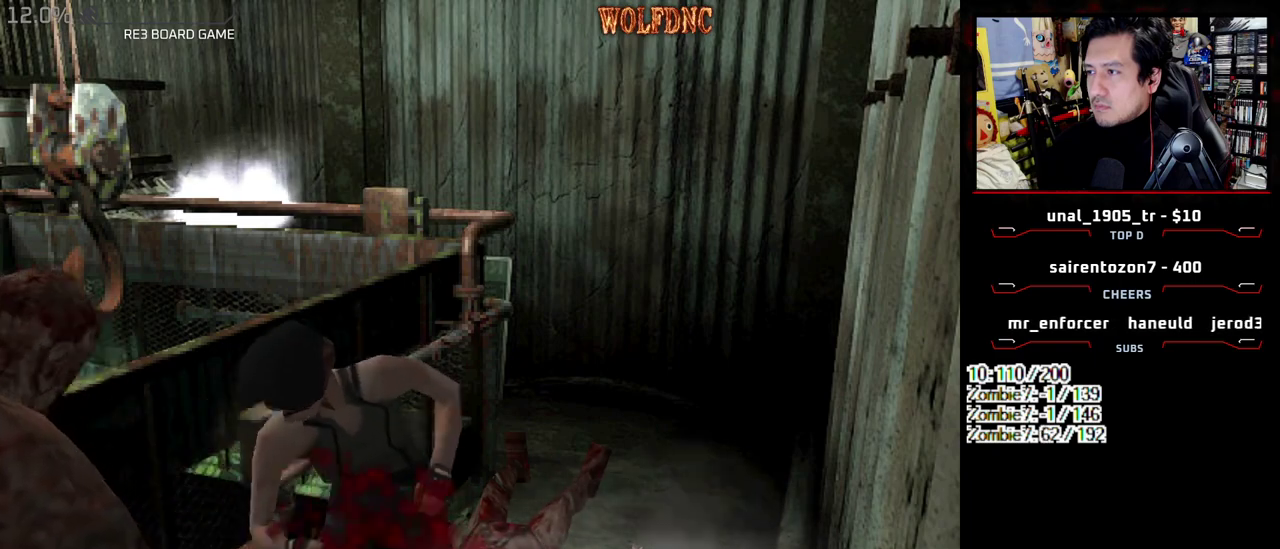
{"buttons": ["CROSS", "R1", "DPAD_DOWN"], "events": []}